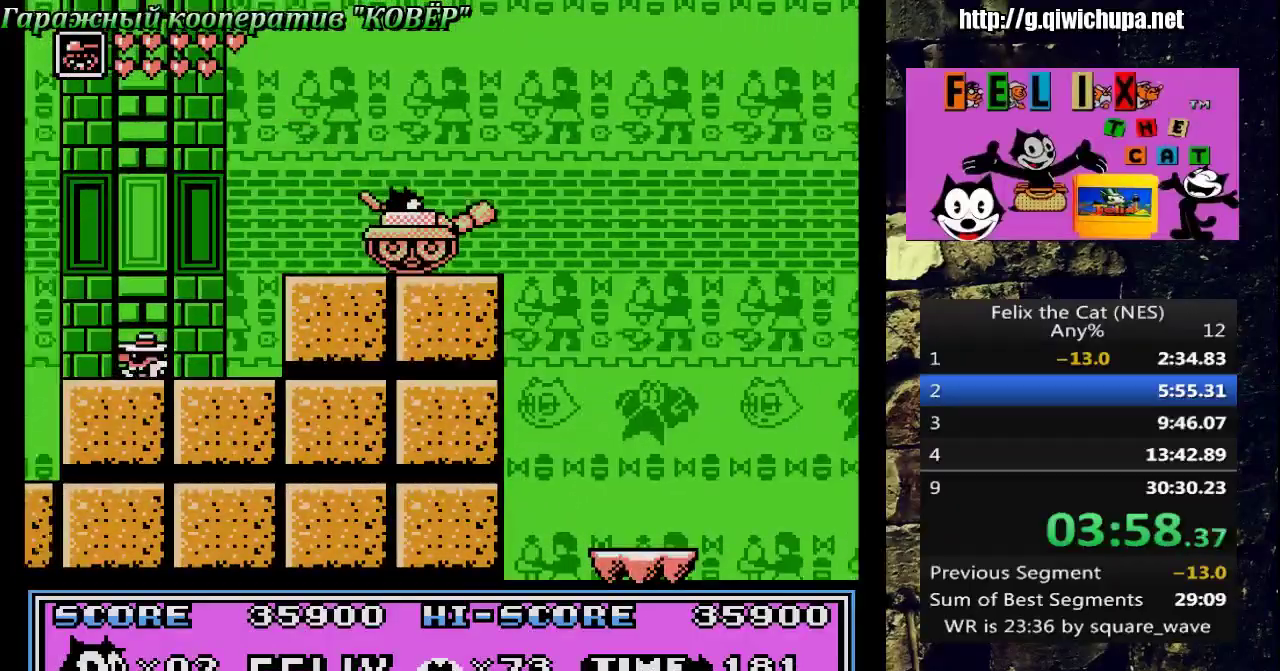
Gameplay with a controller (Nintendo layout); each line is a JSON object with the inputs held at the frame after it. "events" lists button and stick changes between this image and that frame as [ms after this image, input, new state], when the widget could be followed in between. Not read: L3 R3.
{"buttons": ["DPAD_LEFT"], "events": [[400, "DPAD_RIGHT", "up"], [417, "DPAD_LEFT", "down"]]}
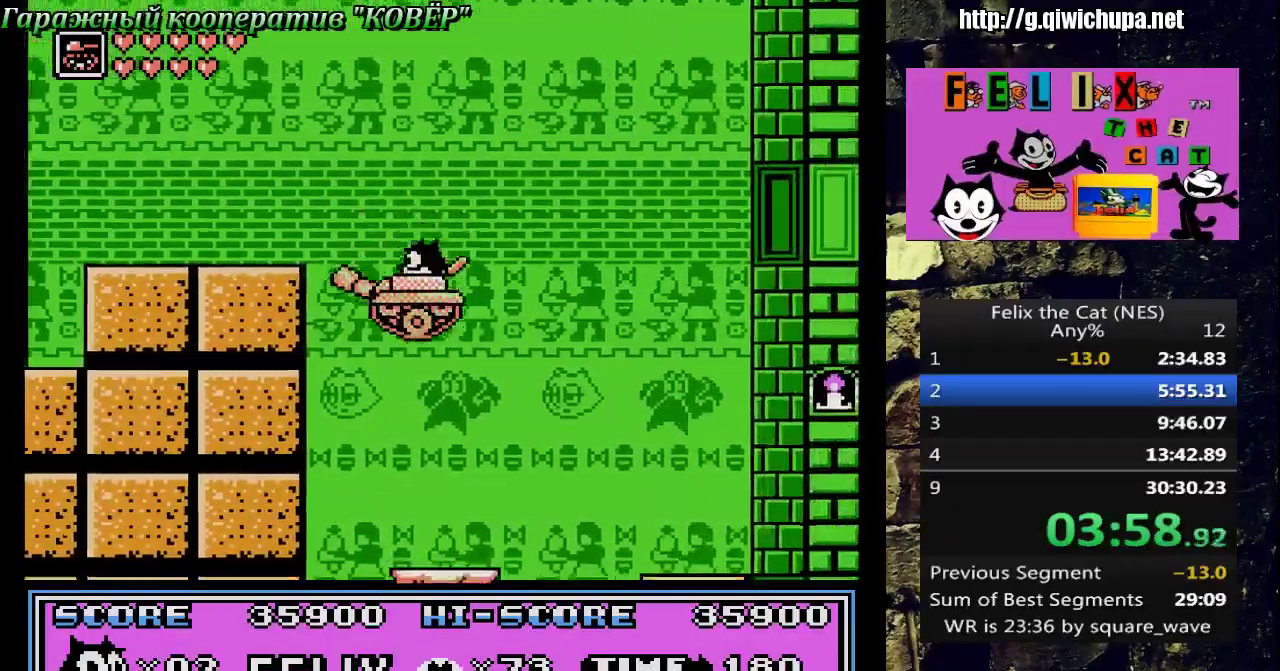
{"buttons": ["DPAD_RIGHT"], "events": [[50, "DPAD_LEFT", "up"], [217, "DPAD_RIGHT", "down"], [317, "A", "down"], [500, "A", "up"]]}
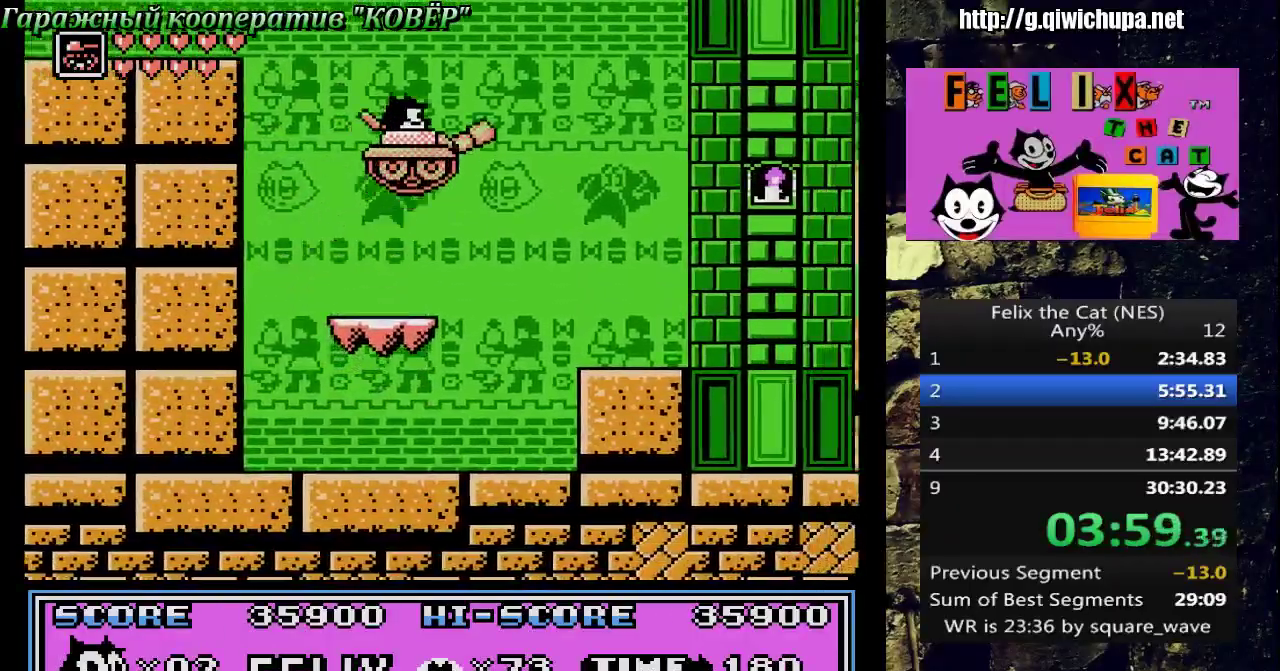
{"buttons": ["DPAD_RIGHT"], "events": [[283, "DPAD_RIGHT", "up"], [417, "DPAD_RIGHT", "down"]]}
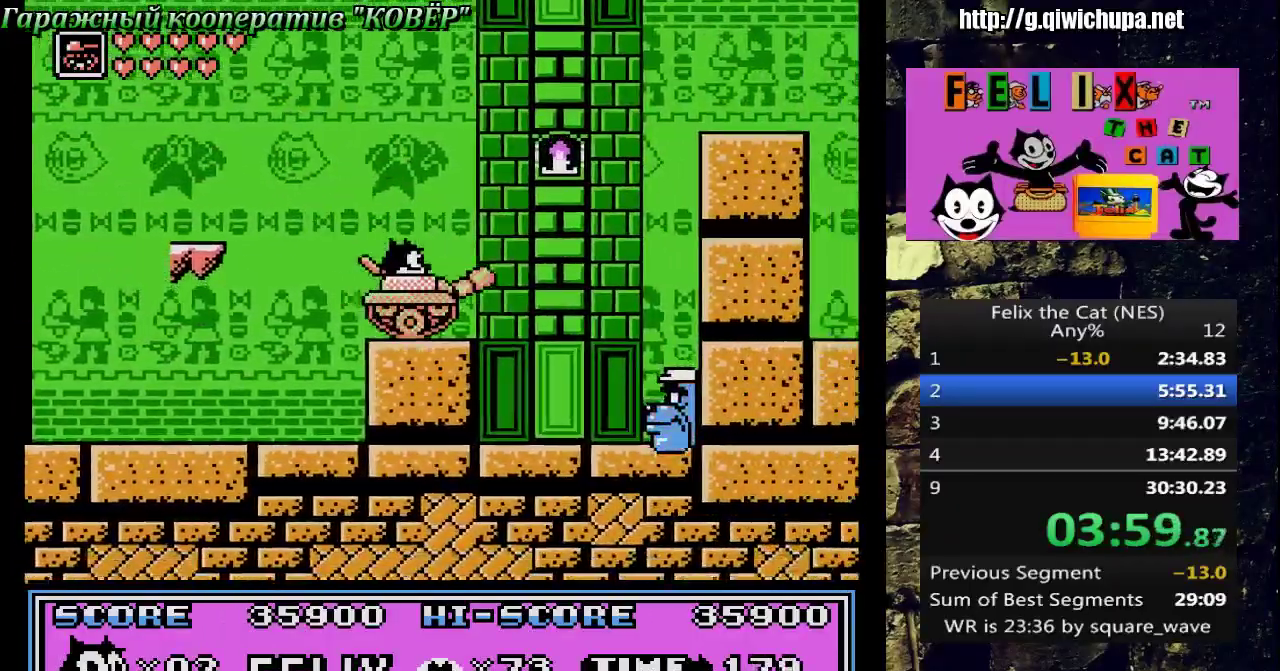
{"buttons": ["A", "DPAD_RIGHT"], "events": [[17, "A", "down"]]}
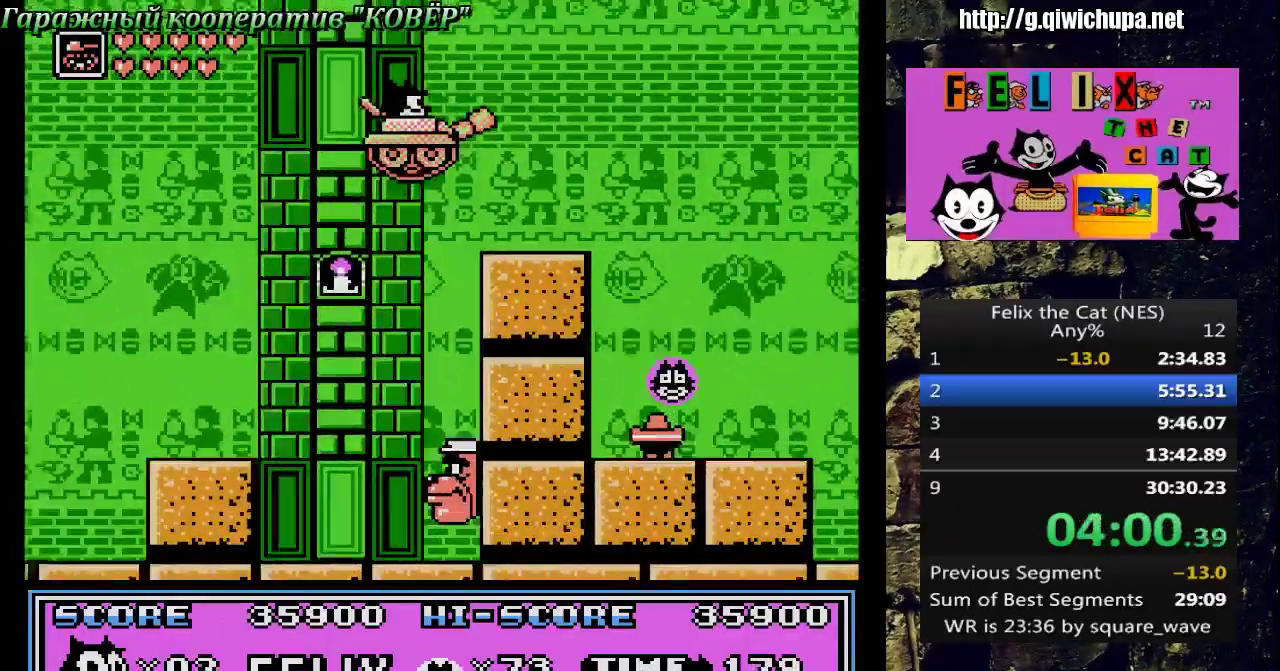
{"buttons": ["A", "DPAD_RIGHT"], "events": [[50, "A", "up"], [317, "A", "down"]]}
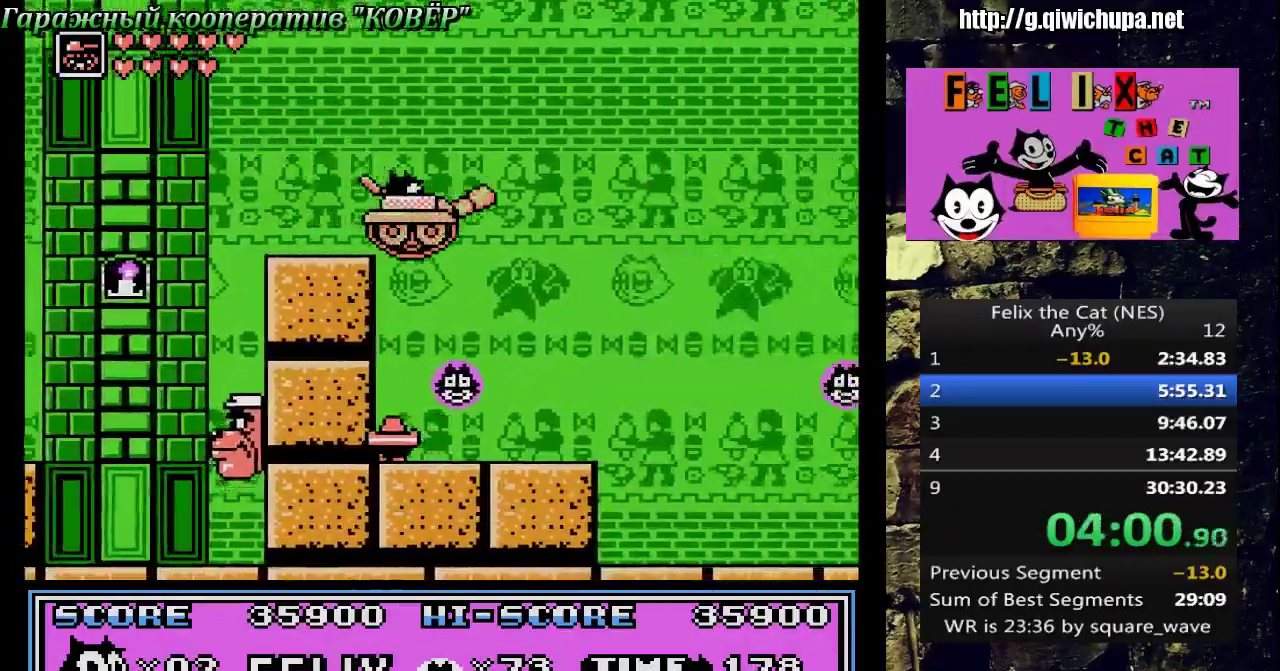
{"buttons": ["DPAD_RIGHT"], "events": [[100, "A", "up"]]}
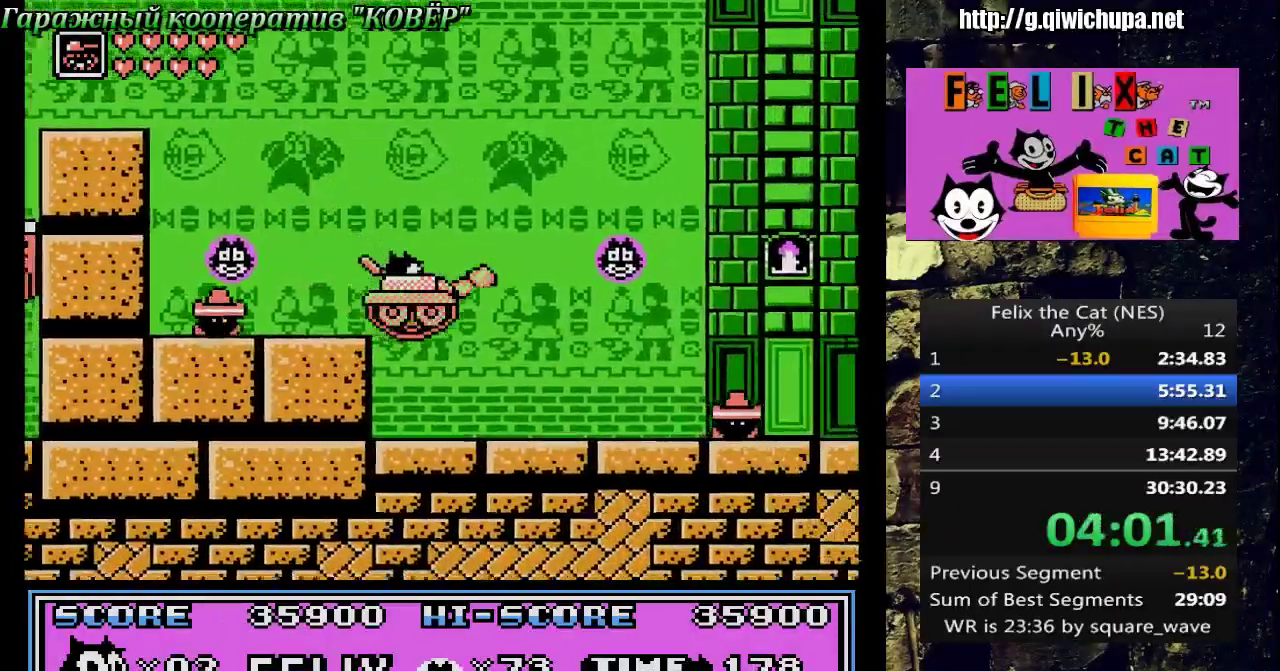
{"buttons": ["DPAD_RIGHT"], "events": [[50, "DPAD_RIGHT", "up"], [167, "B", "down"], [167, "DPAD_RIGHT", "down"], [267, "B", "up"]]}
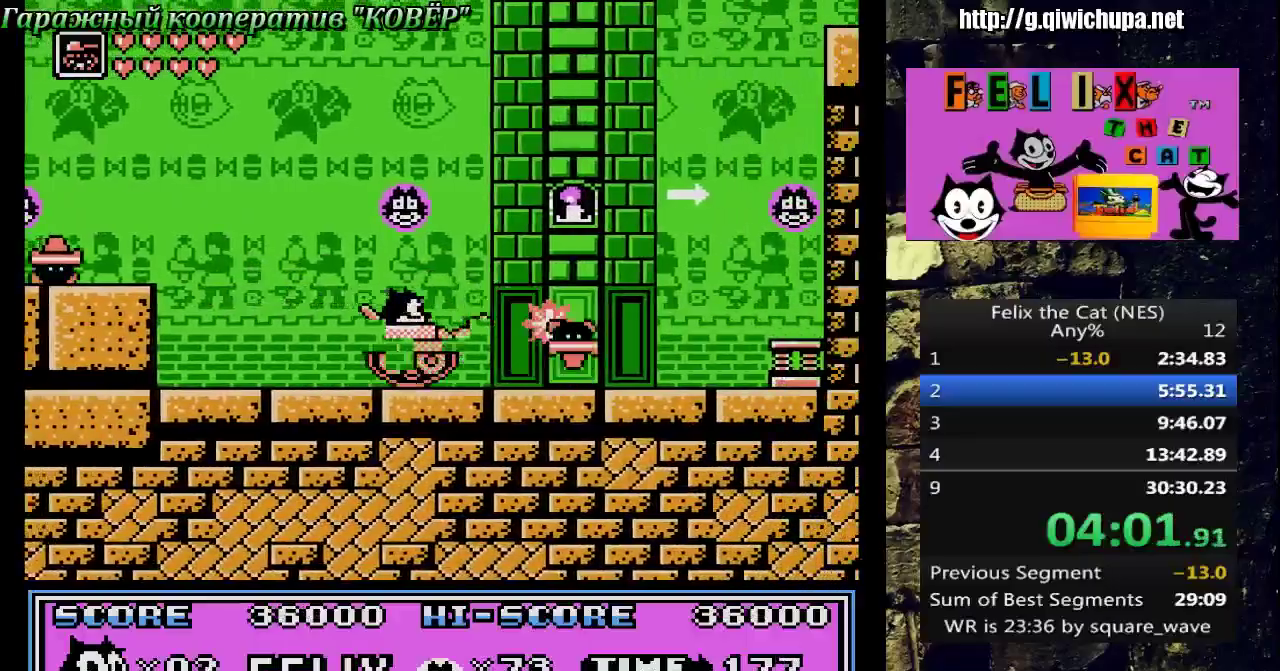
{"buttons": ["DPAD_RIGHT"], "events": [[50, "A", "down"], [217, "A", "up"], [250, "DPAD_RIGHT", "up"], [350, "DPAD_RIGHT", "down"]]}
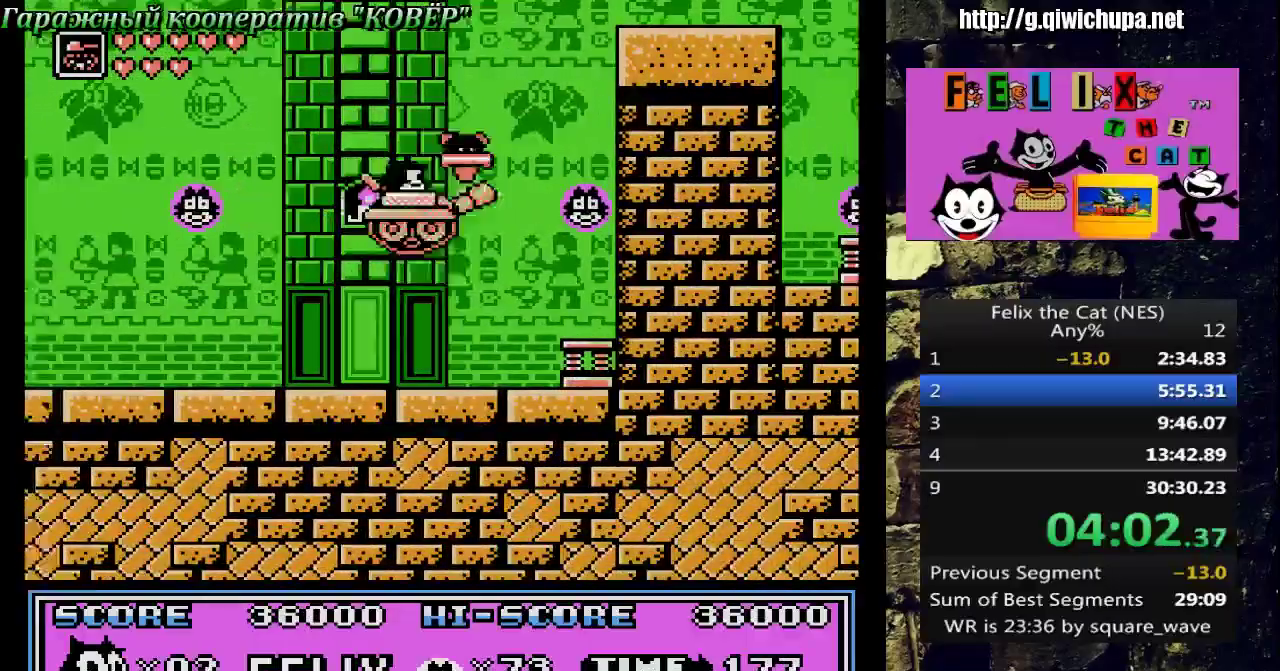
{"buttons": [], "events": [[183, "DPAD_RIGHT", "up"], [233, "A", "down"], [250, "DPAD_RIGHT", "down"], [317, "A", "up"], [500, "DPAD_RIGHT", "up"]]}
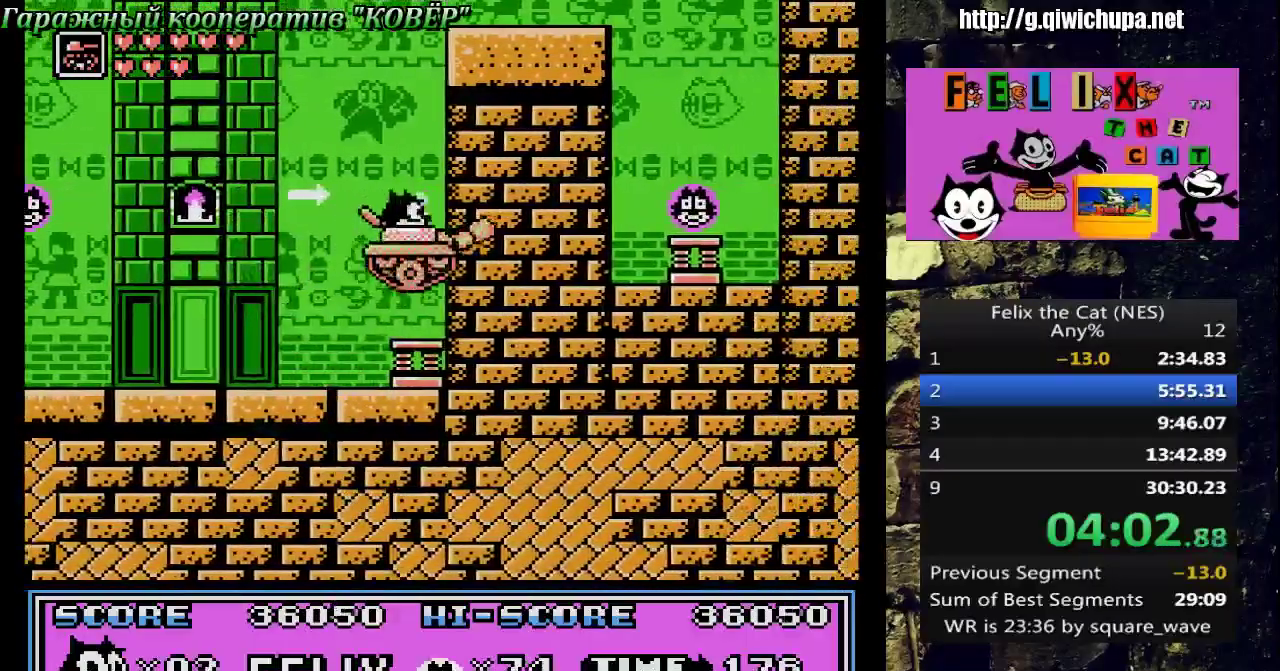
{"buttons": ["DPAD_RIGHT"], "events": [[83, "A", "down"], [117, "DPAD_RIGHT", "down"], [367, "A", "up"]]}
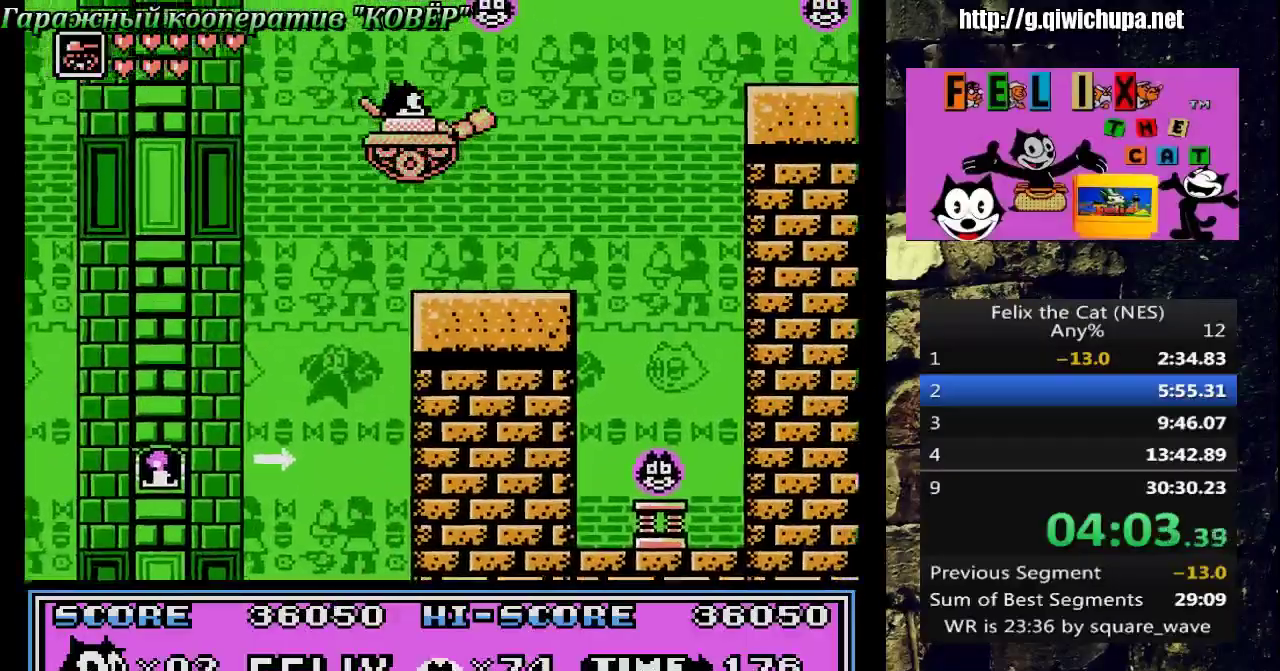
{"buttons": ["A", "DPAD_RIGHT"], "events": [[17, "DPAD_RIGHT", "up"], [400, "A", "down"], [400, "DPAD_RIGHT", "down"]]}
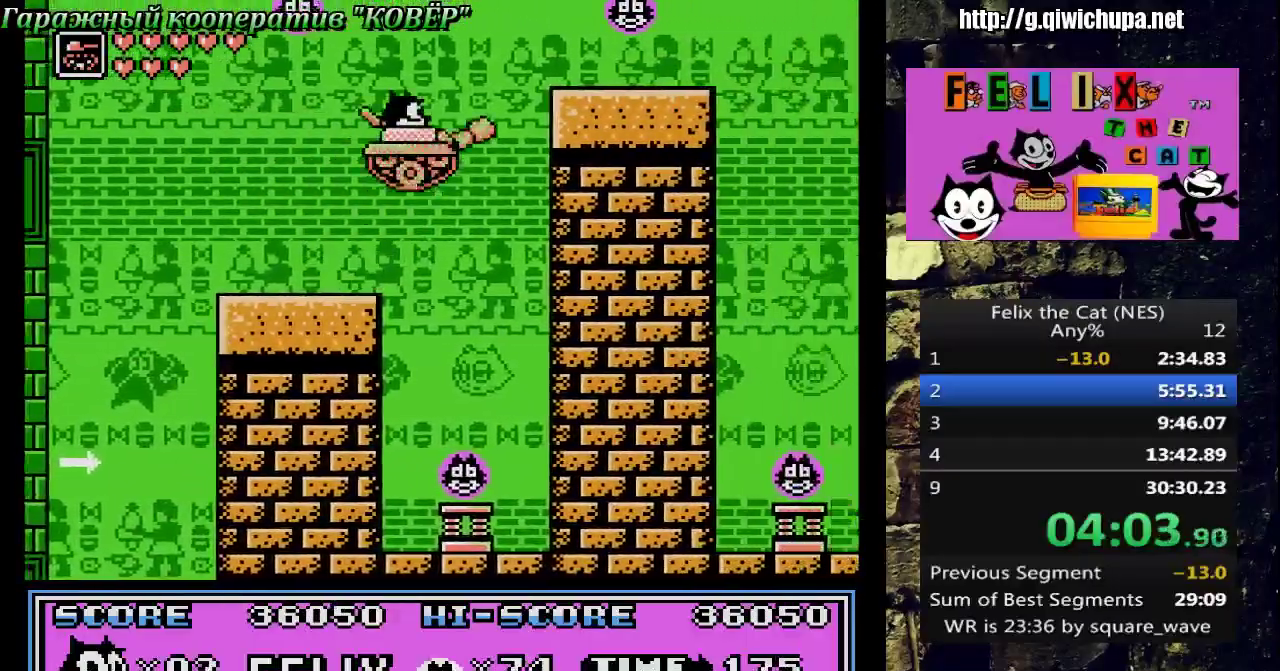
{"buttons": ["DPAD_RIGHT"], "events": [[183, "A", "up"]]}
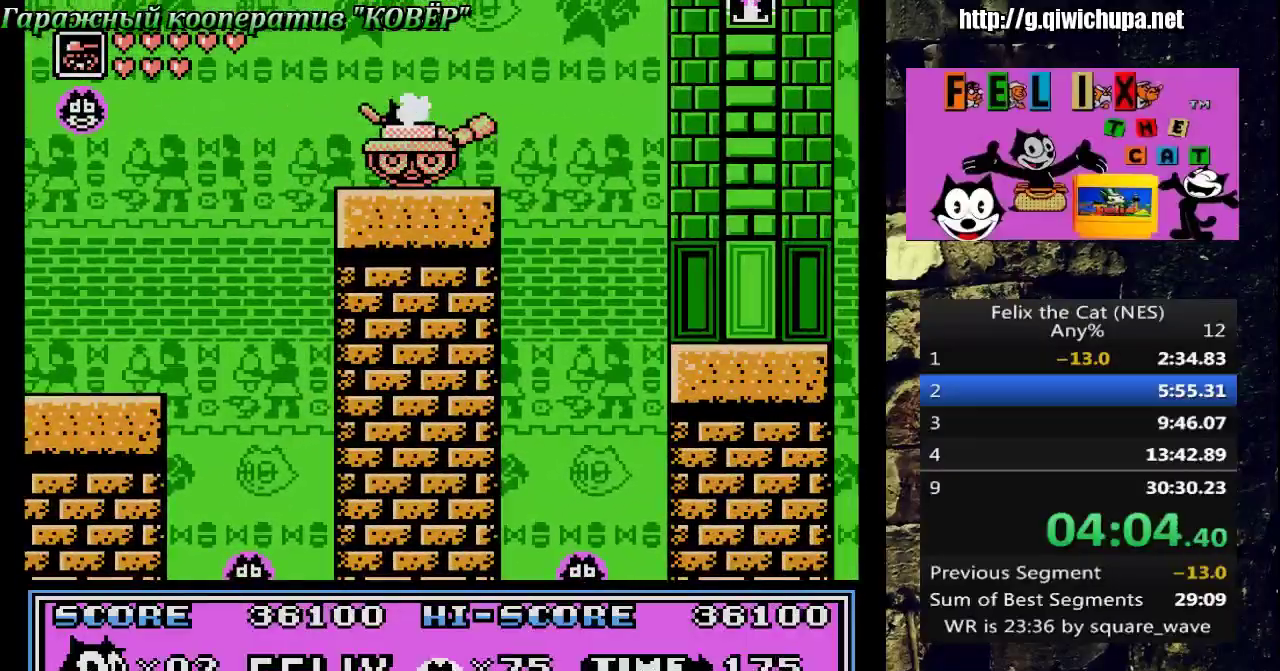
{"buttons": ["DPAD_RIGHT"], "events": []}
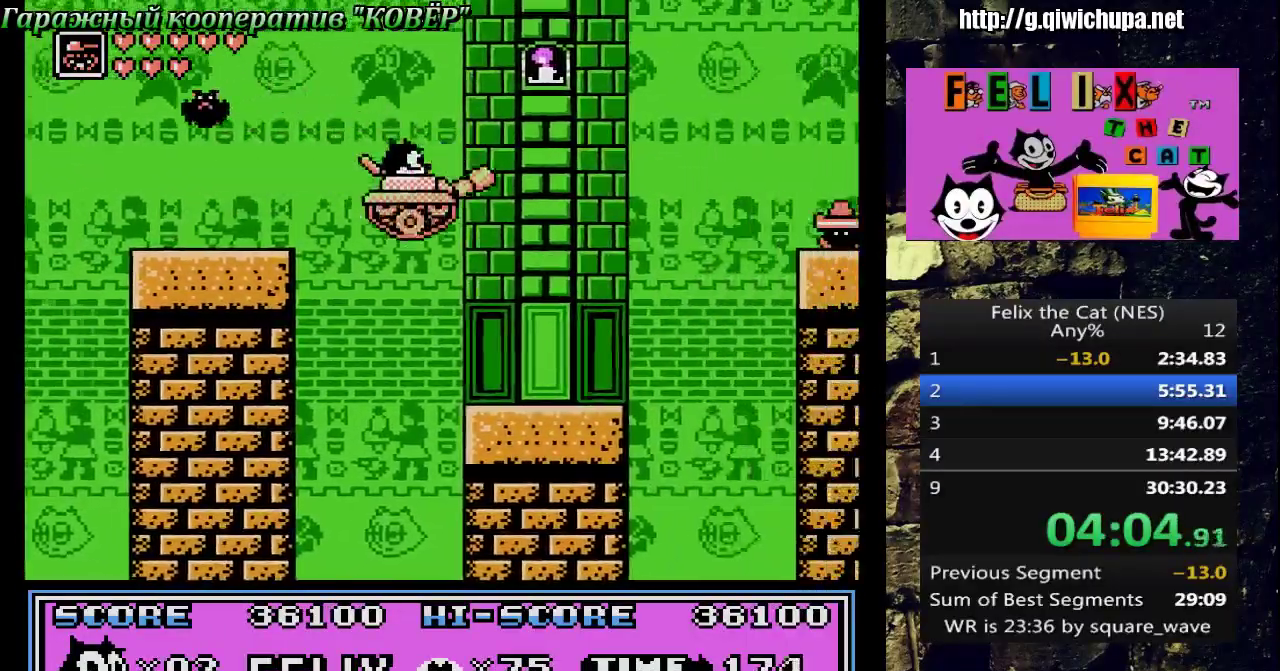
{"buttons": [], "events": [[300, "A", "down"], [450, "A", "up"], [450, "DPAD_RIGHT", "up"]]}
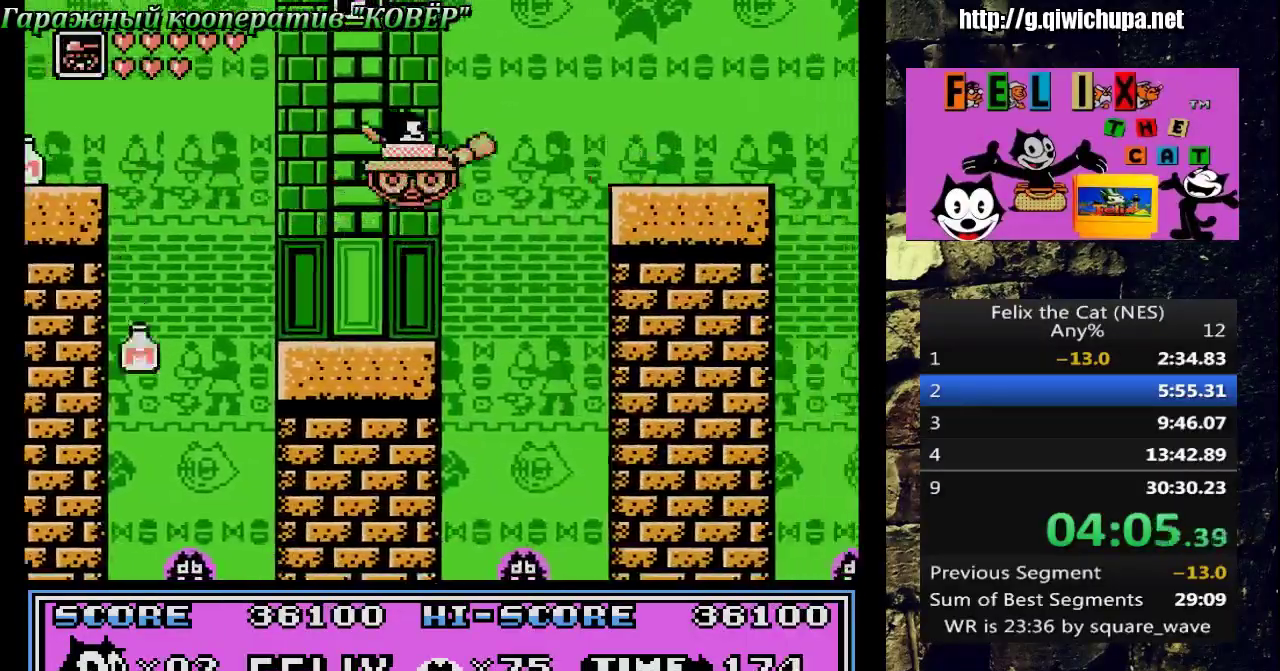
{"buttons": ["DPAD_RIGHT"], "events": [[17, "B", "down"], [17, "DPAD_LEFT", "down"], [100, "B", "up"], [283, "DPAD_LEFT", "up"], [433, "DPAD_RIGHT", "down"]]}
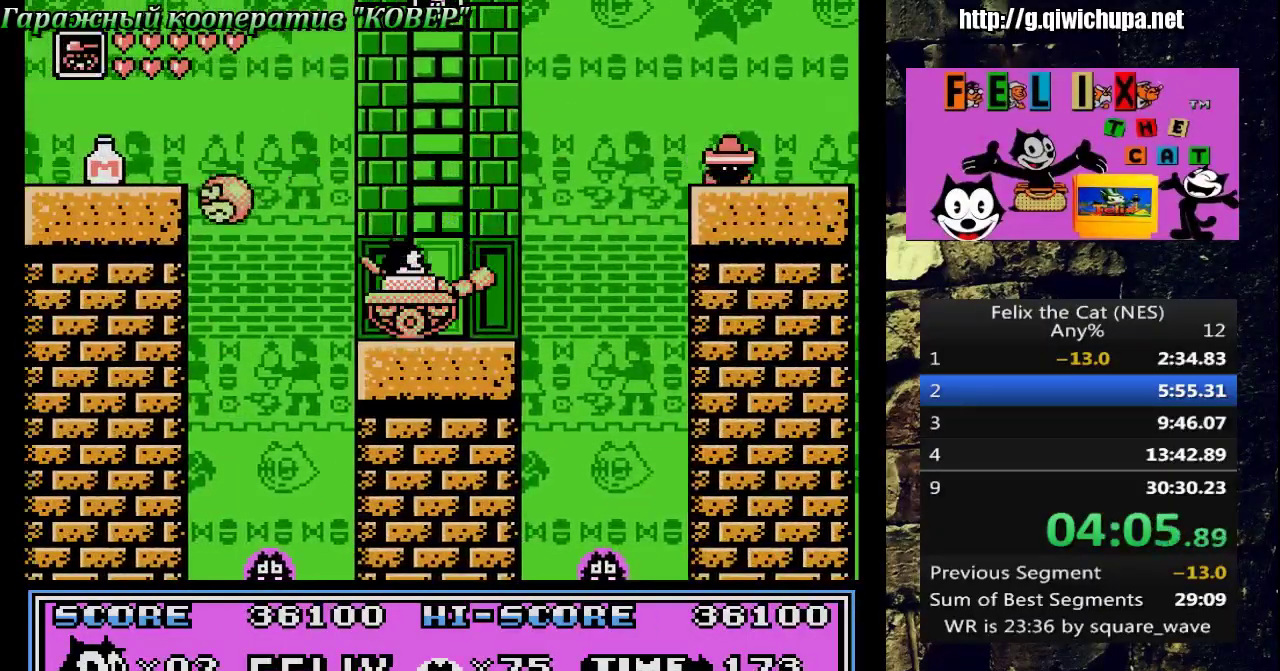
{"buttons": ["DPAD_RIGHT"], "events": [[50, "A", "down"], [383, "A", "up"]]}
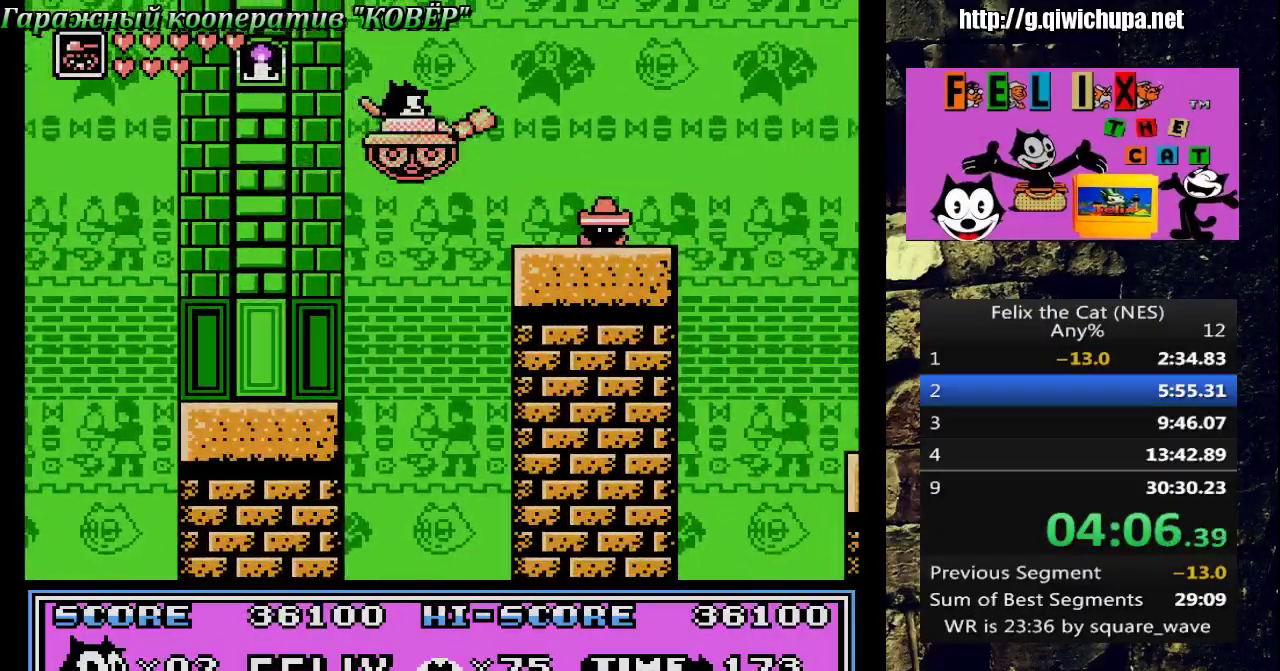
{"buttons": ["DPAD_RIGHT"], "events": [[217, "A", "down"], [417, "A", "up"]]}